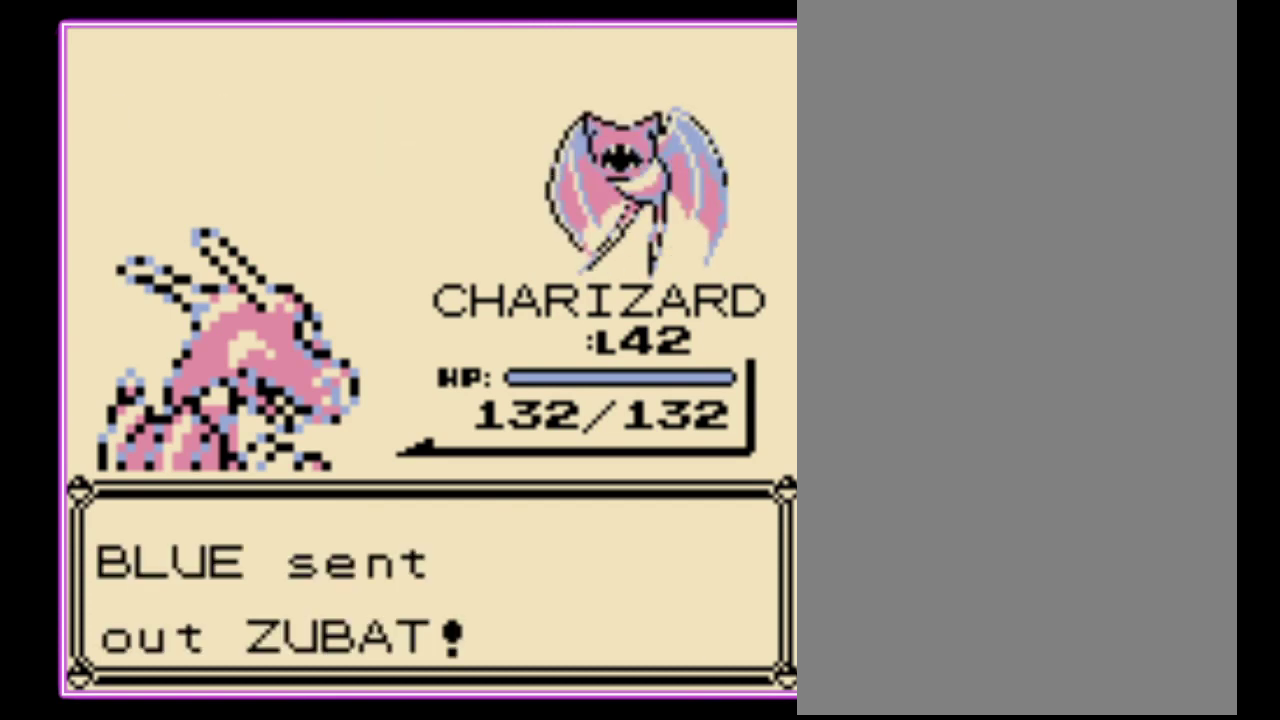
Gameplay with a controller (Nintendo layout); each line is a JSON object with the inputs held at the frame after it. "events" lists button and stick changes between this image and that frame as [ms after this image, input, new state], when the widget could be followed in between. Not read: L3 R3.
{"buttons": ["A"], "events": [[67, "A", "down"], [133, "A", "up"], [200, "A", "down"], [267, "A", "up"], [467, "A", "down"]]}
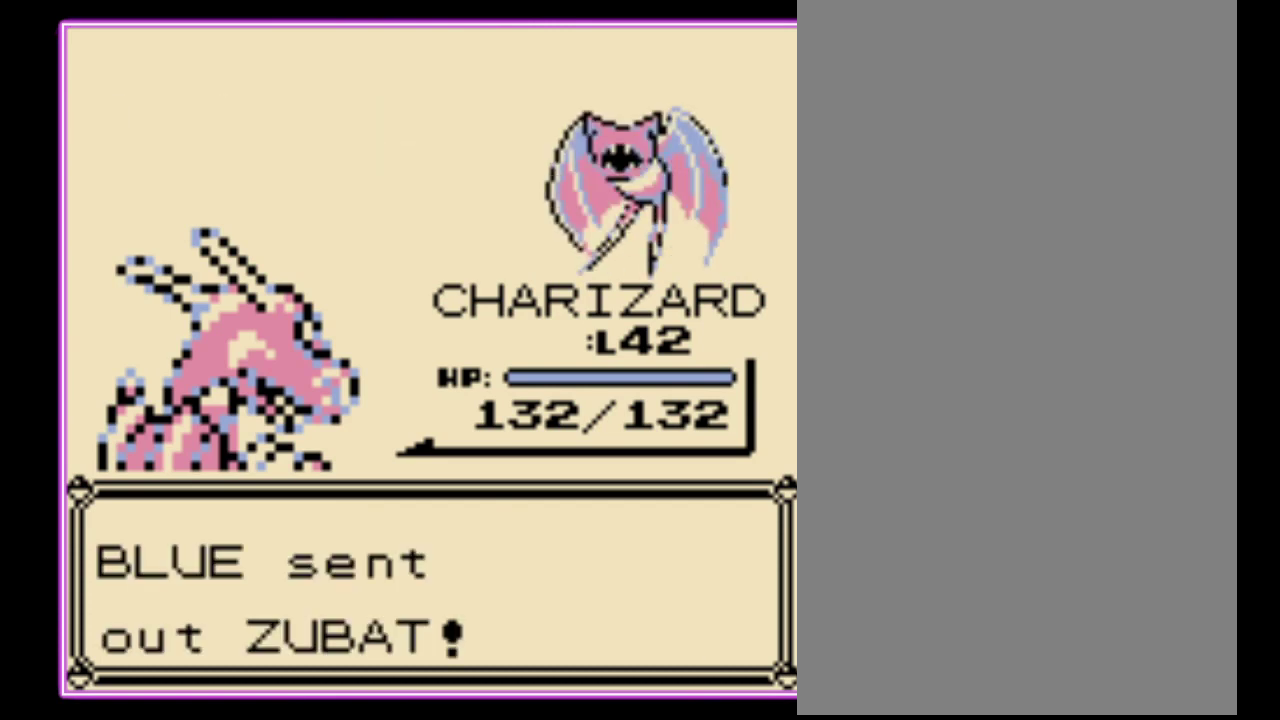
{"buttons": [], "events": [[33, "A", "up"], [100, "A", "down"], [167, "A", "up"], [233, "A", "down"], [300, "A", "up"], [400, "A", "down"], [467, "A", "up"]]}
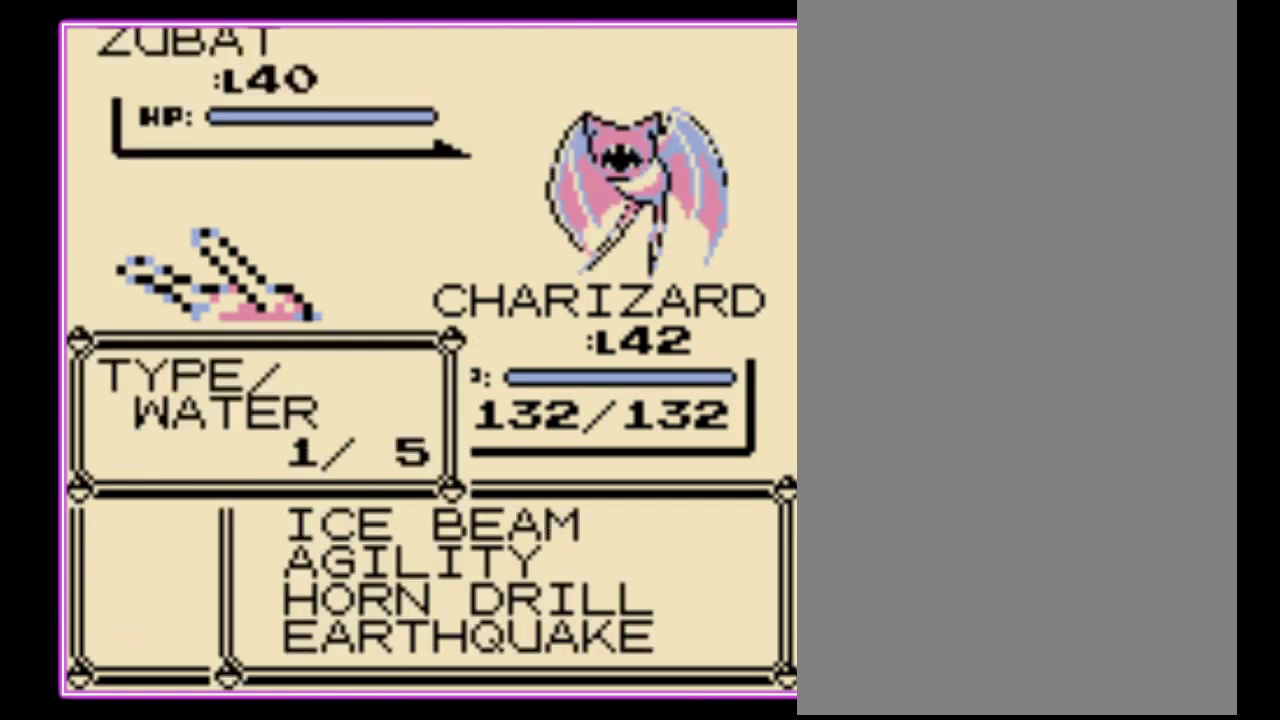
{"buttons": [], "events": [[33, "A", "down"], [100, "A", "up"], [167, "A", "down"], [233, "A", "up"], [300, "A", "down"], [367, "A", "up"], [433, "A", "down"], [500, "A", "up"]]}
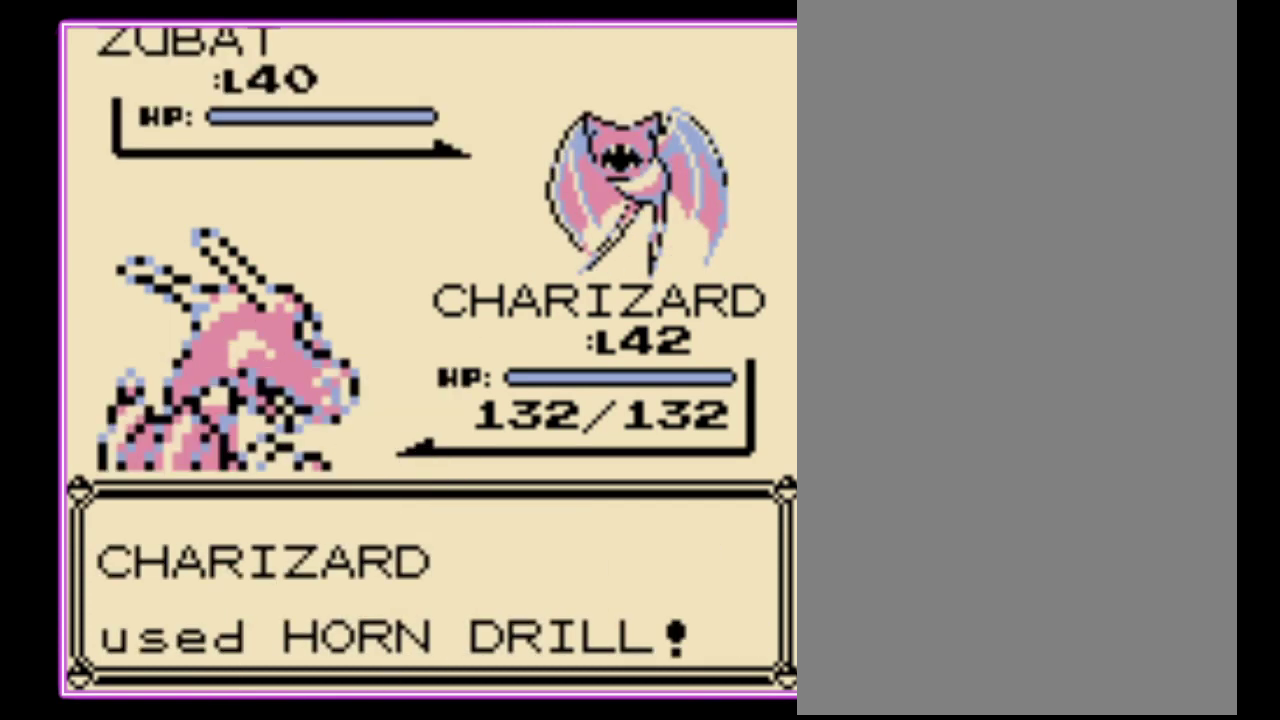
{"buttons": [], "events": [[67, "A", "down"], [133, "A", "up"]]}
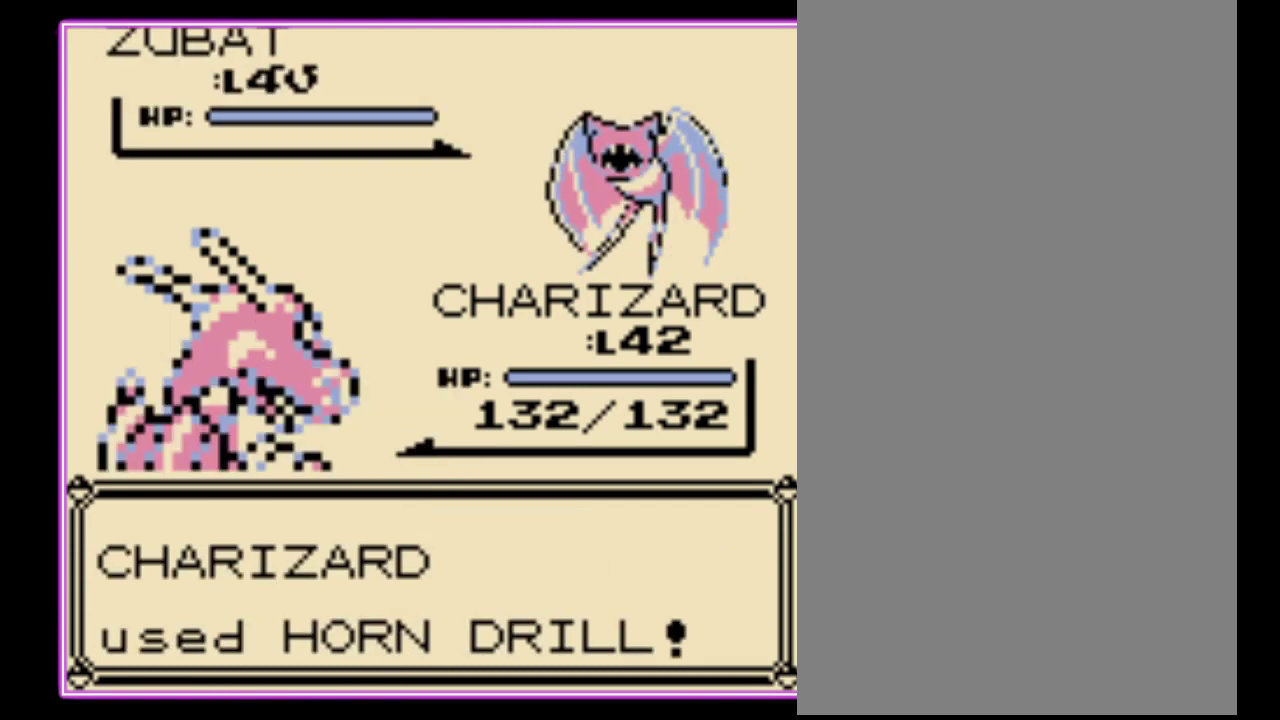
{"buttons": [], "events": []}
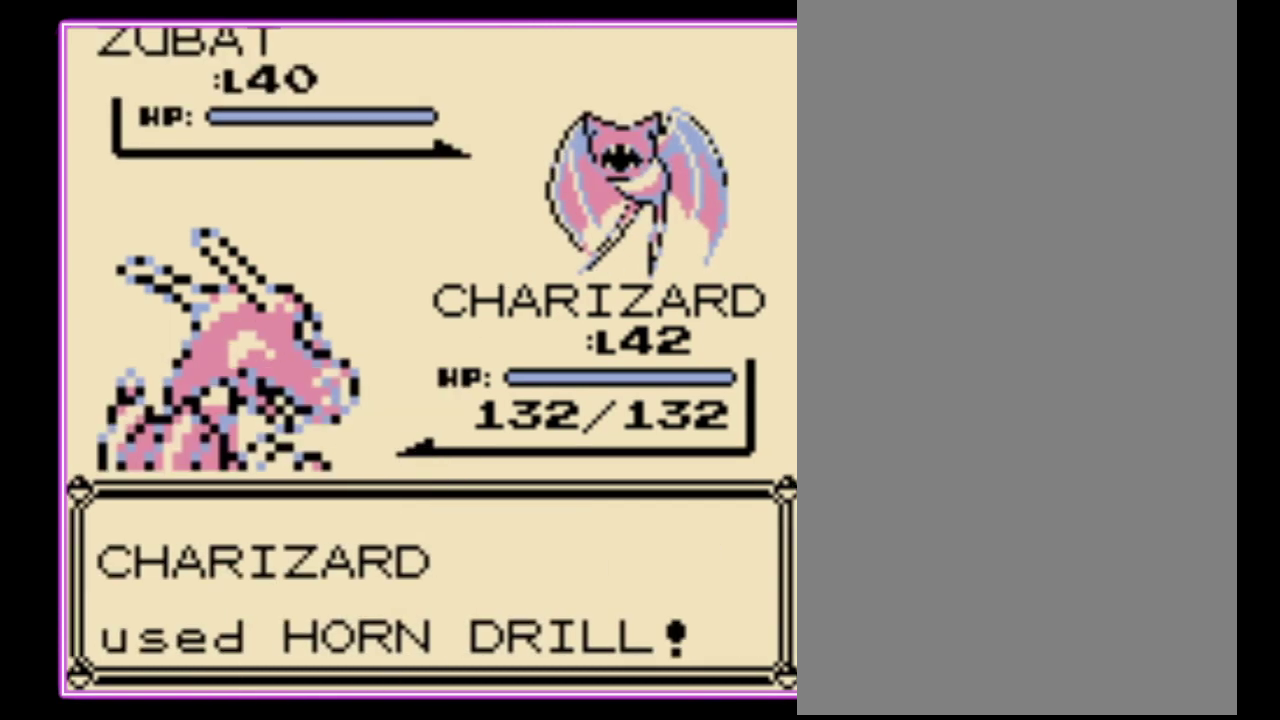
{"buttons": [], "events": []}
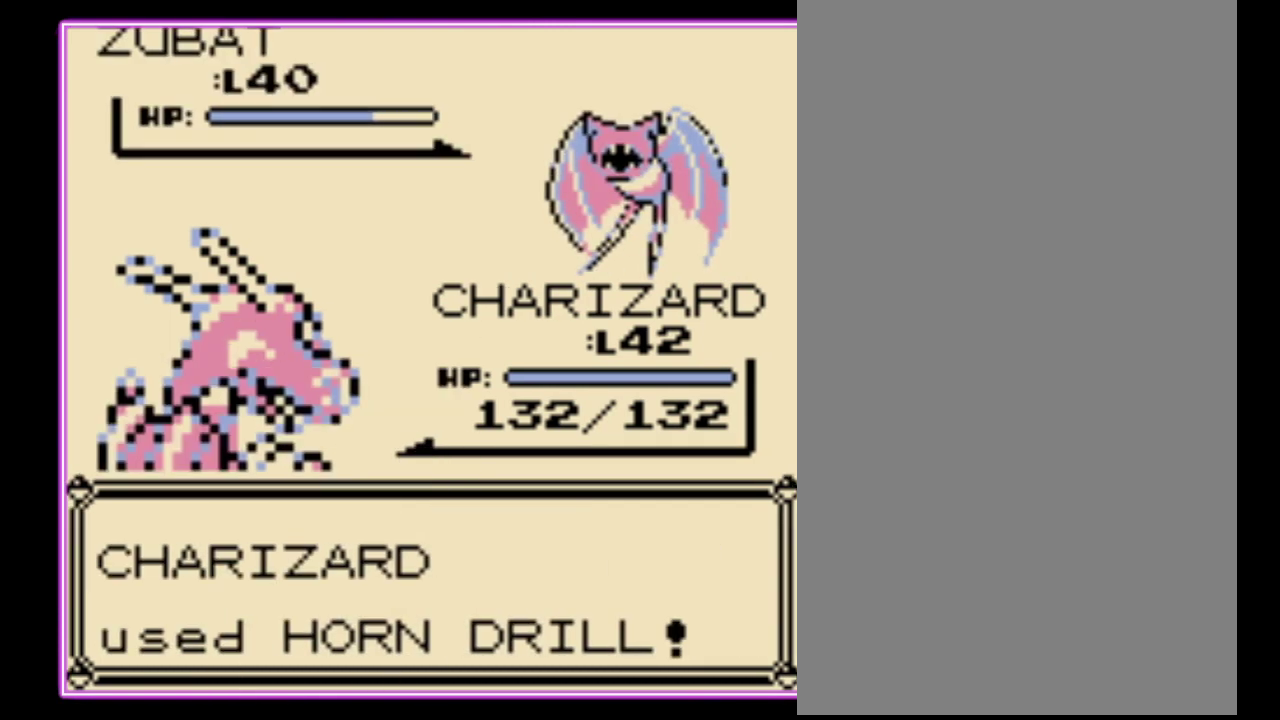
{"buttons": [], "events": []}
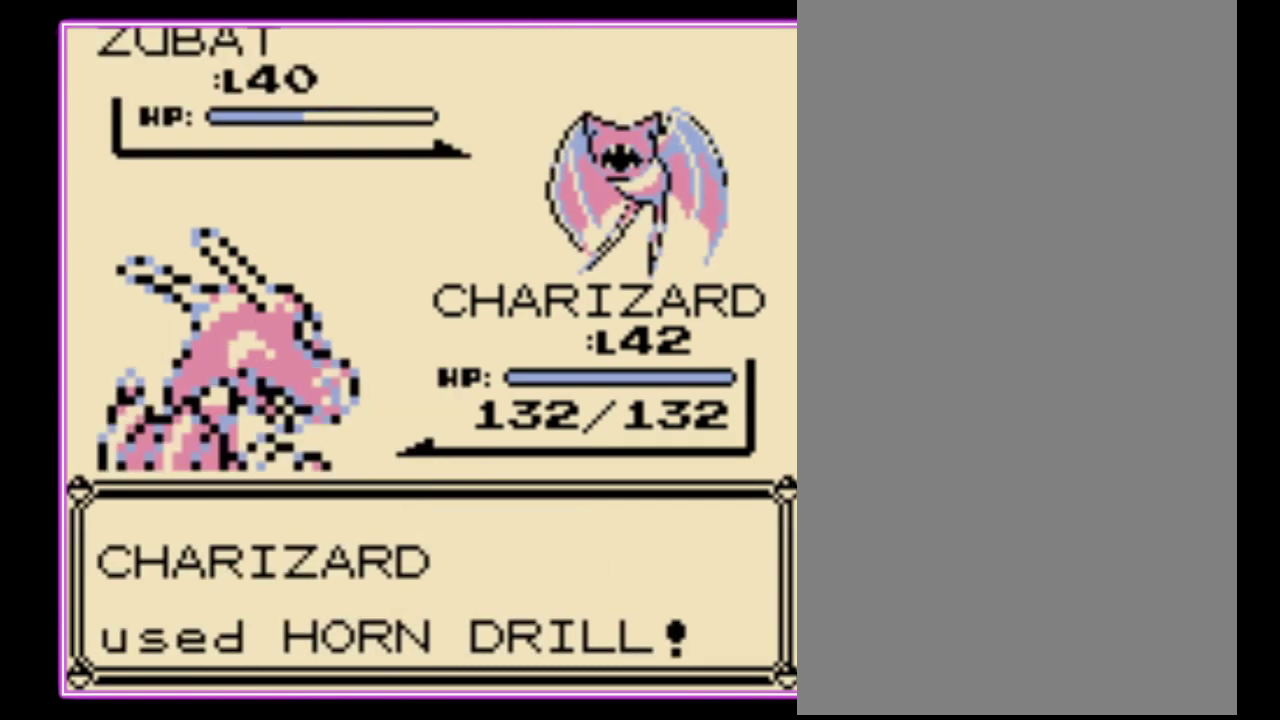
{"buttons": [], "events": []}
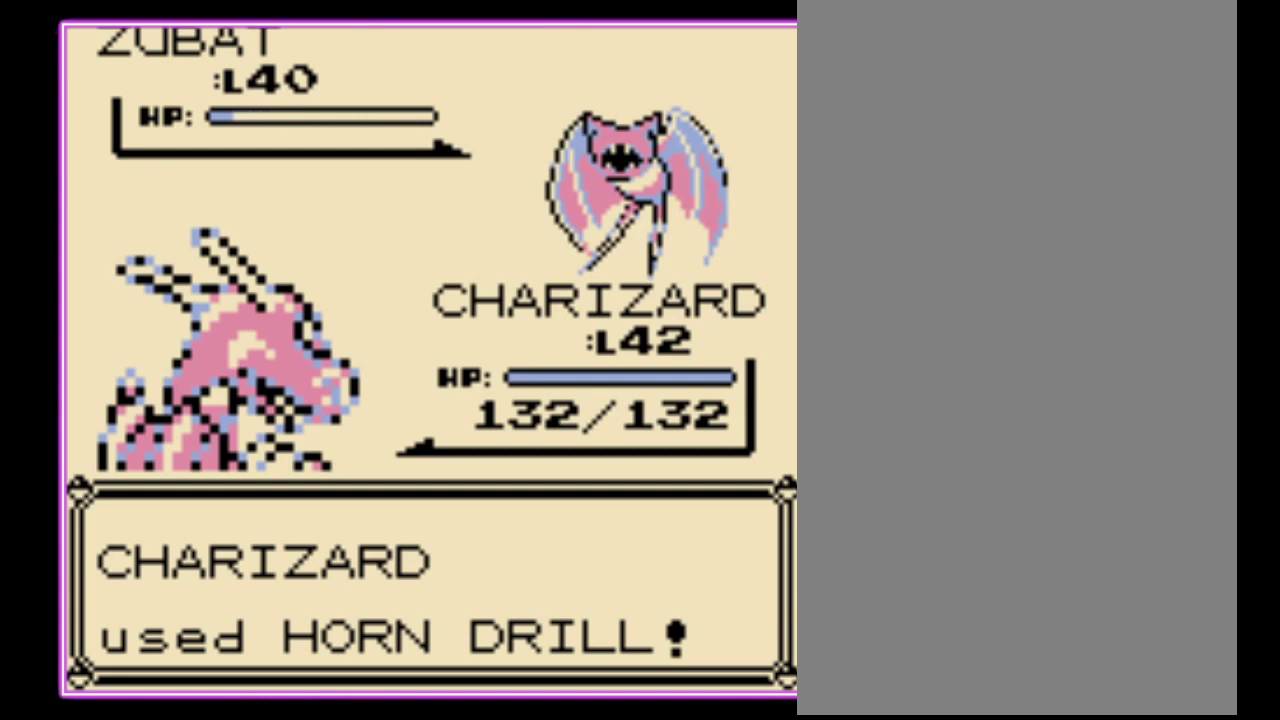
{"buttons": ["A"], "events": [[133, "A", "down"], [267, "B", "down"], [300, "A", "up"], [367, "A", "down"], [367, "B", "up"], [433, "A", "up"], [433, "B", "down"], [500, "A", "down"], [500, "B", "up"]]}
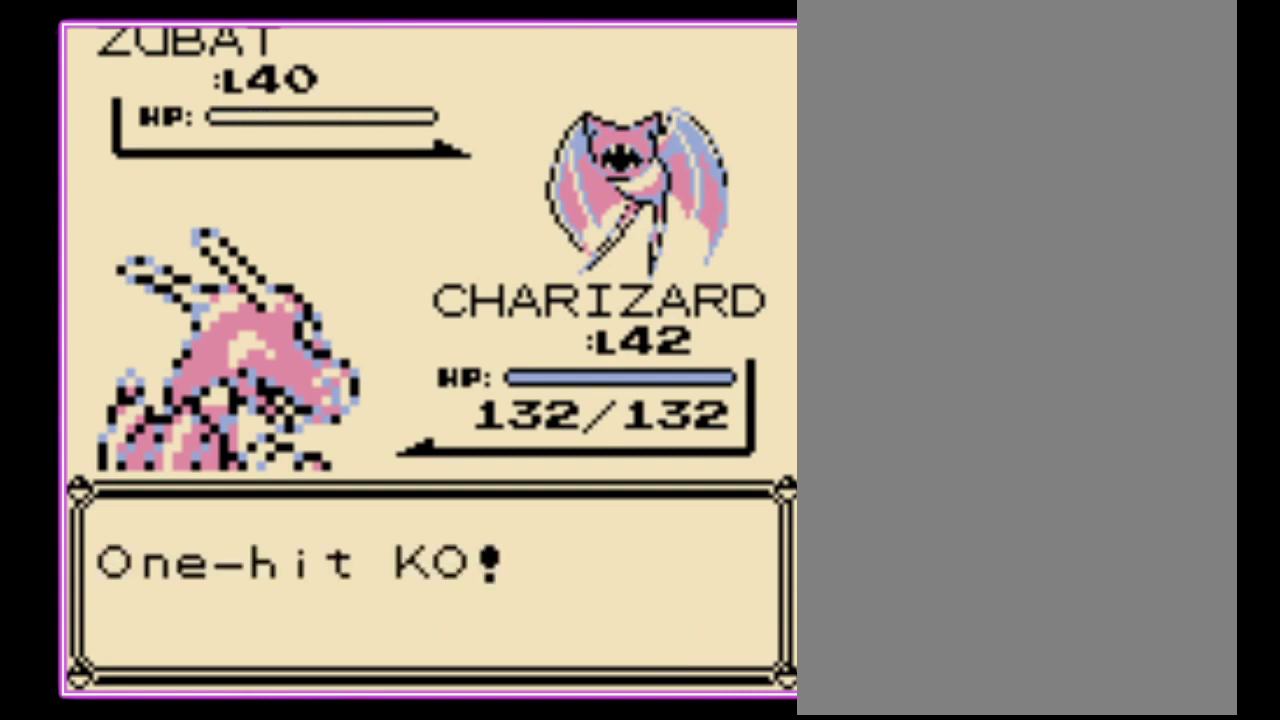
{"buttons": ["A"], "events": [[100, "B", "down"], [167, "B", "up"], [267, "A", "up"], [267, "B", "down"], [333, "A", "down"], [333, "B", "up"], [433, "B", "down"], [500, "B", "up"]]}
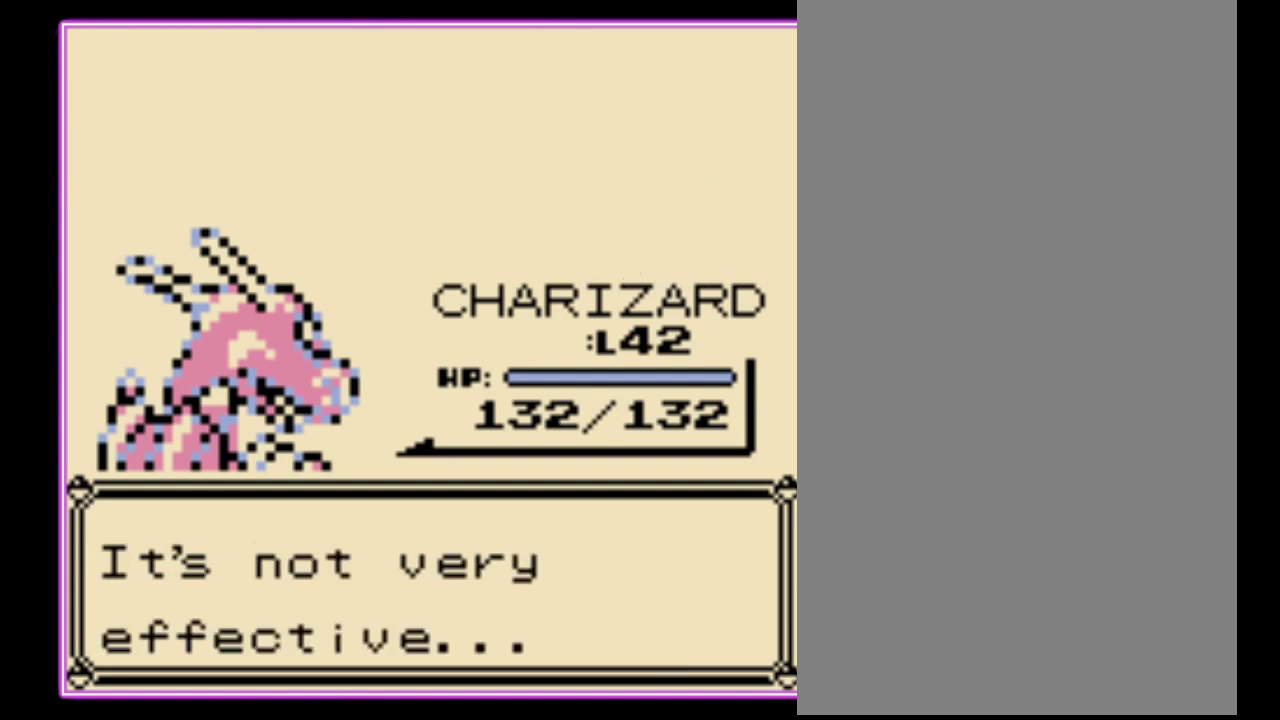
{"buttons": ["B"], "events": [[67, "A", "up"], [67, "B", "down"], [167, "A", "down"], [167, "B", "up"], [233, "A", "up"], [267, "B", "down"], [333, "B", "up"], [367, "A", "down"], [433, "A", "up"], [433, "B", "down"]]}
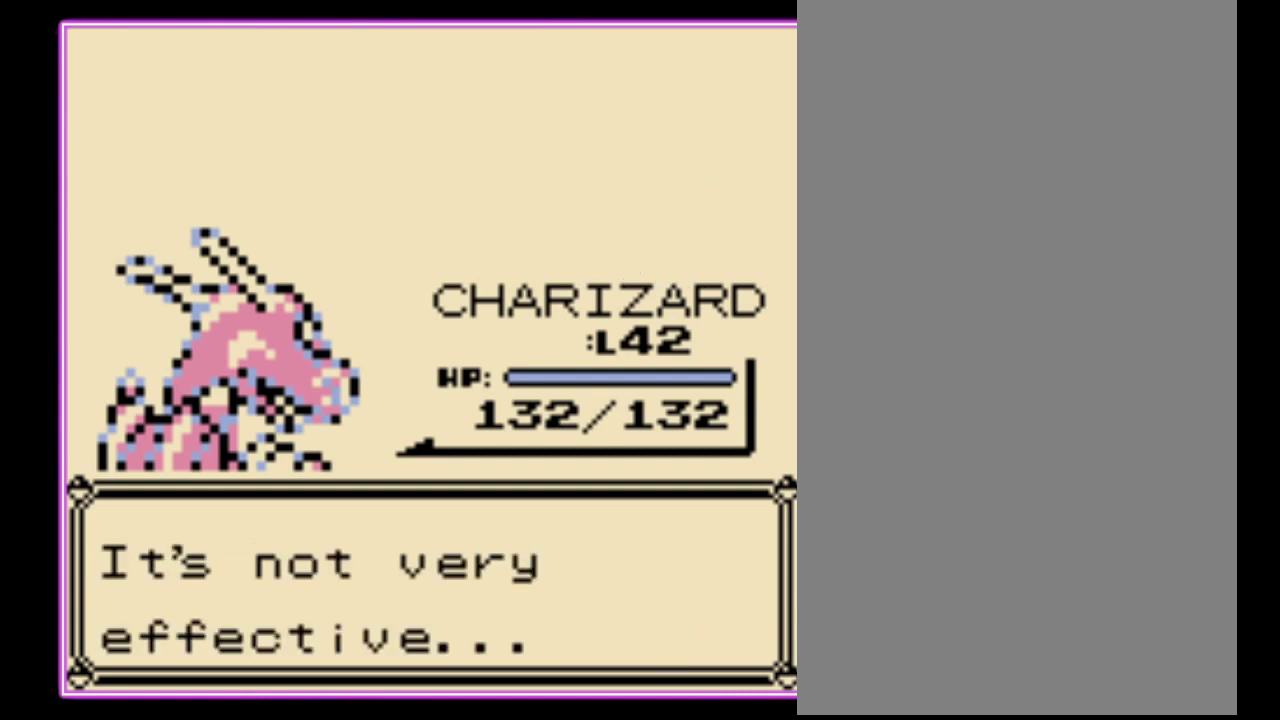
{"buttons": ["B"], "events": [[33, "A", "down"], [33, "B", "up"], [100, "A", "up"], [100, "B", "down"], [200, "A", "down"], [200, "B", "up"], [267, "B", "down"], [300, "A", "up"], [367, "A", "down"], [367, "B", "up"], [433, "B", "down"], [467, "A", "up"]]}
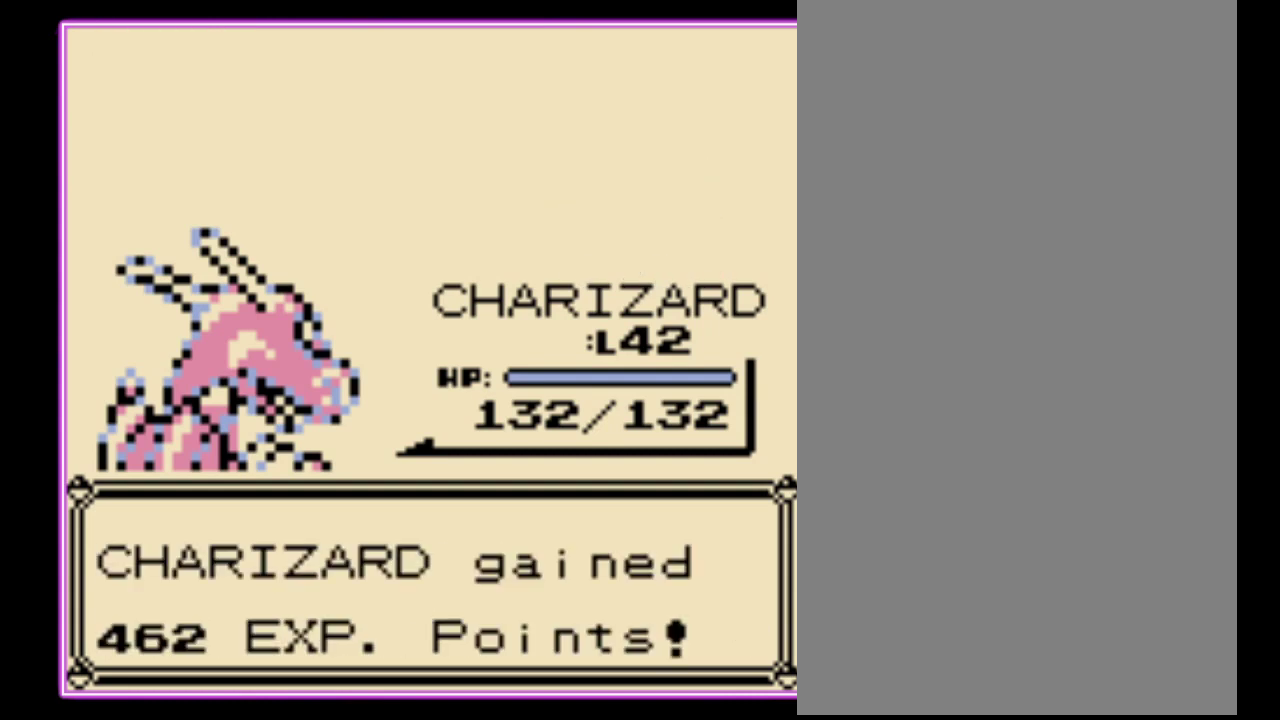
{"buttons": ["B"], "events": [[33, "A", "down"], [67, "B", "up"], [133, "B", "down"], [233, "B", "up"], [300, "B", "down"], [367, "B", "up"], [467, "A", "up"], [467, "B", "down"]]}
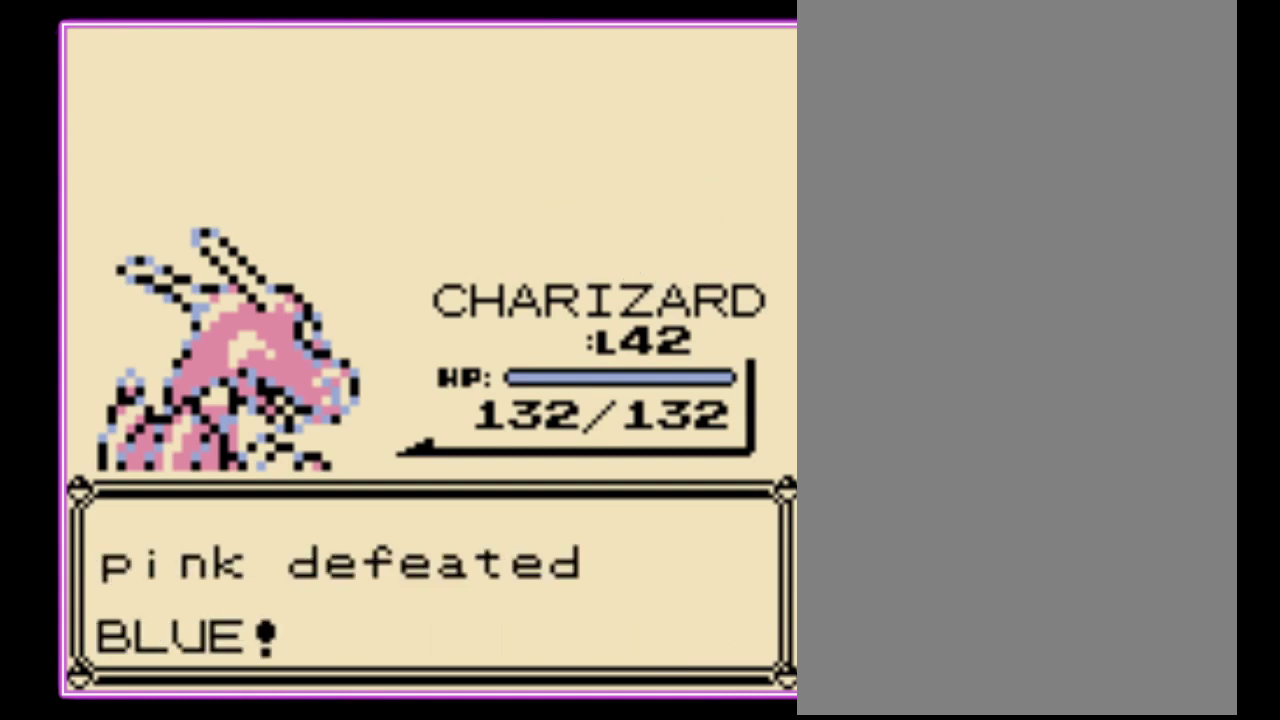
{"buttons": [], "events": [[33, "A", "down"], [33, "B", "up"], [100, "B", "down"], [133, "A", "up"], [200, "A", "down"], [200, "B", "up"], [267, "B", "down"], [300, "A", "up"], [367, "B", "up"]]}
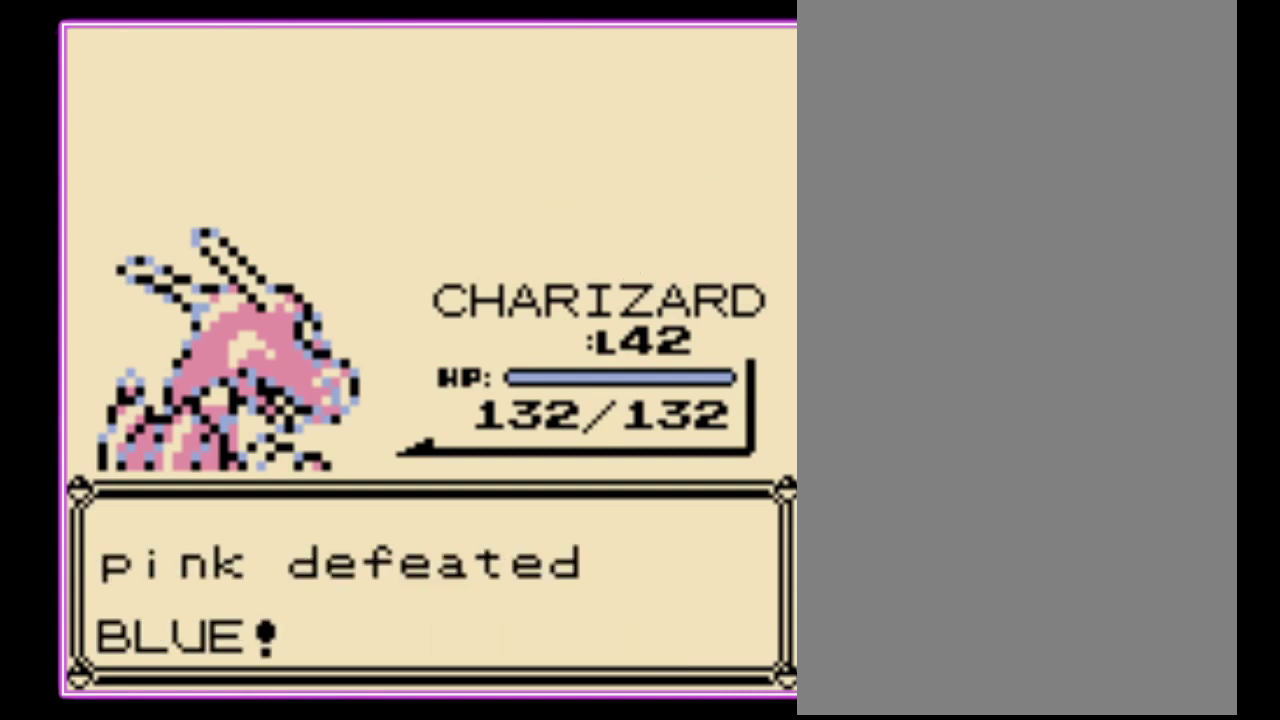
{"buttons": [], "events": []}
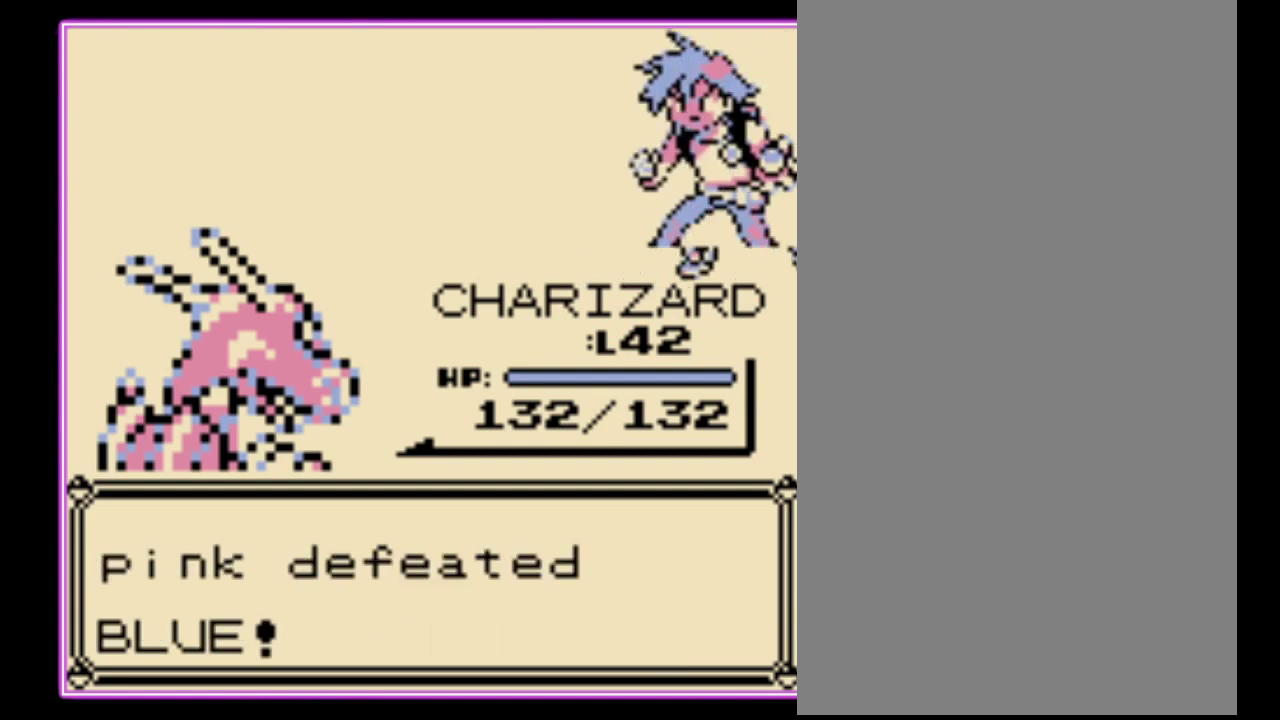
{"buttons": ["A"], "events": [[500, "A", "down"]]}
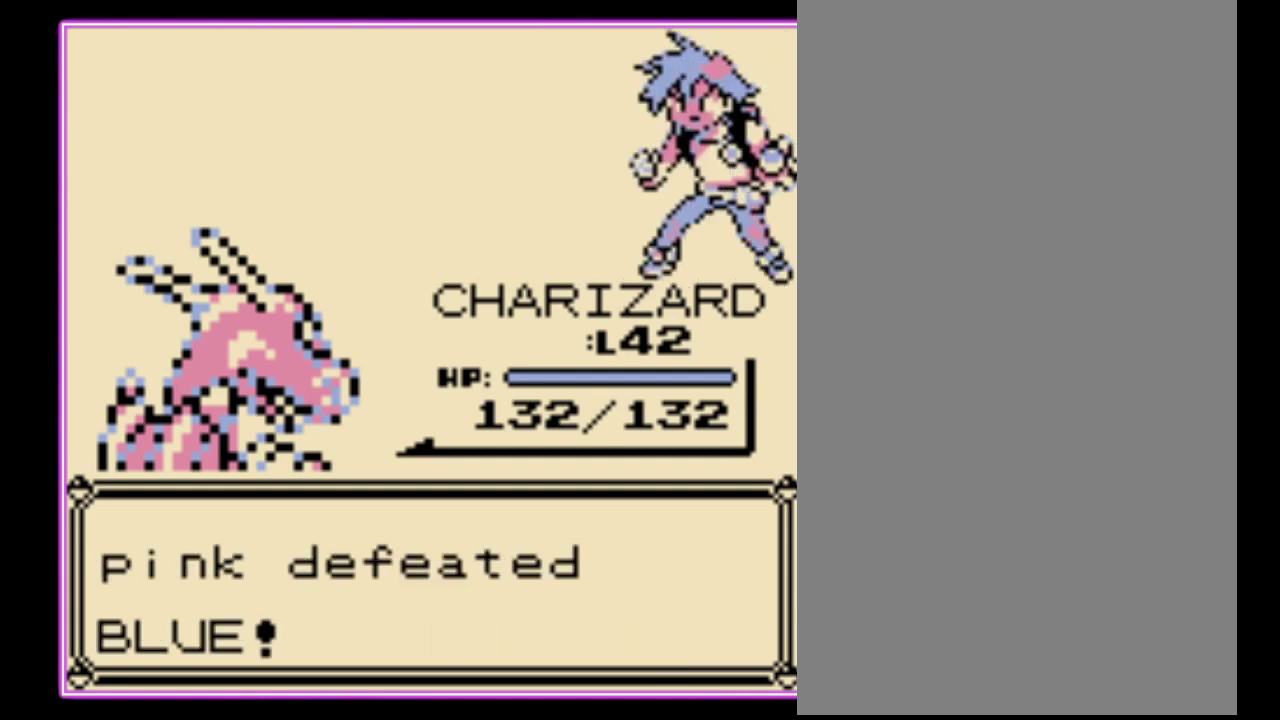
{"buttons": ["A", "B"], "events": [[133, "A", "up"], [133, "B", "down"], [200, "A", "down"], [267, "B", "up"], [400, "A", "up"], [400, "B", "down"], [467, "A", "down"]]}
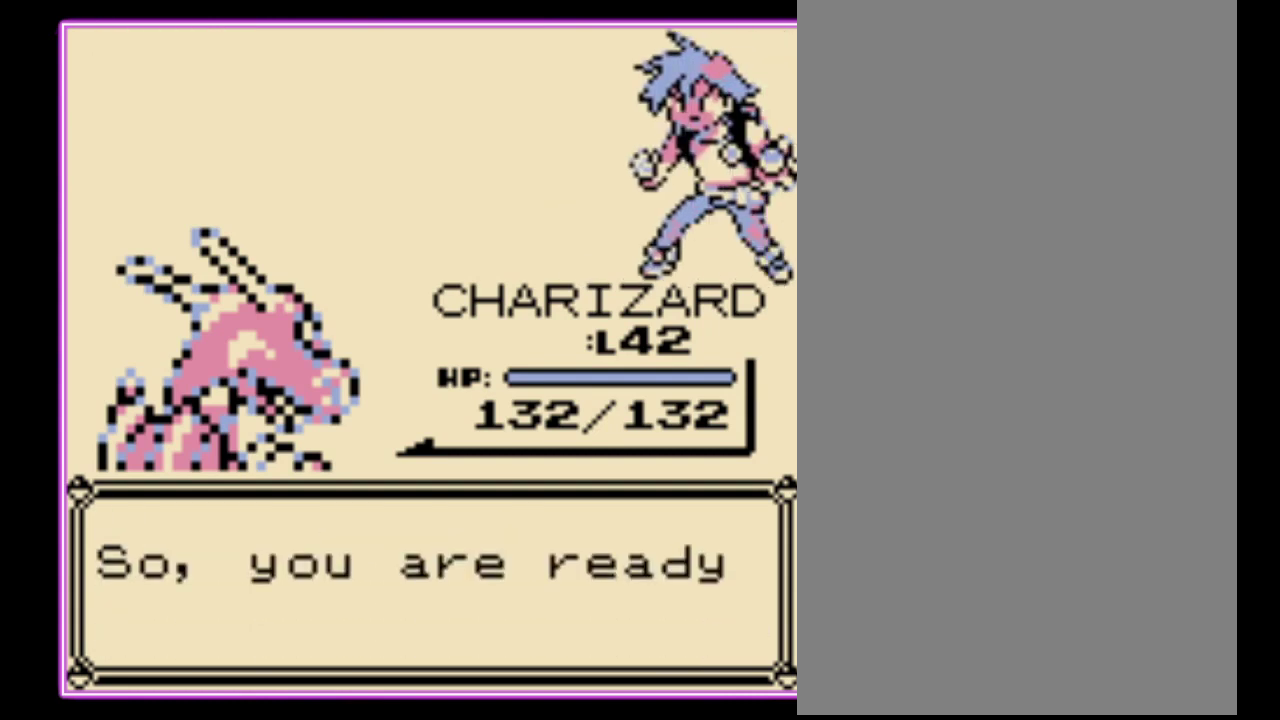
{"buttons": ["A"], "events": [[100, "B", "up"], [200, "A", "up"], [200, "B", "down"], [367, "A", "down"], [400, "B", "up"]]}
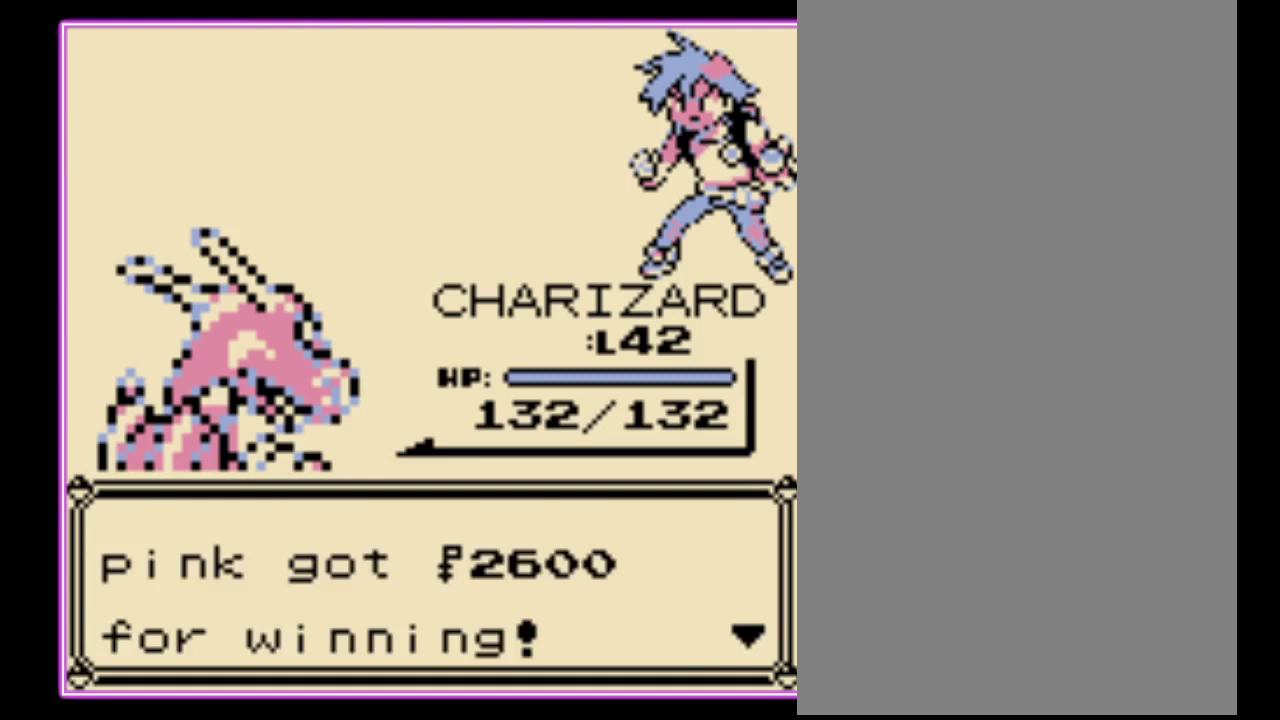
{"buttons": [], "events": [[33, "A", "up"], [33, "B", "down"], [100, "A", "down"], [167, "B", "up"], [300, "A", "up"], [433, "A", "down"], [500, "A", "up"]]}
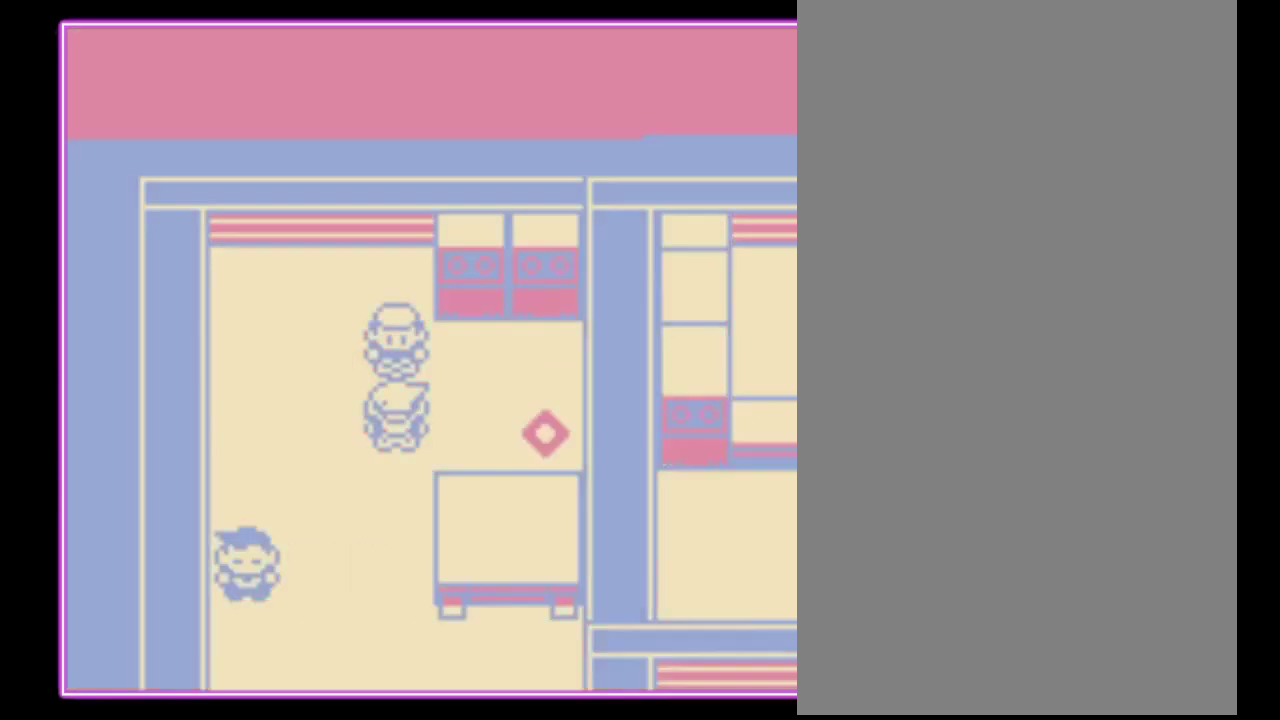
{"buttons": [], "events": [[433, "B", "down"], [500, "B", "up"]]}
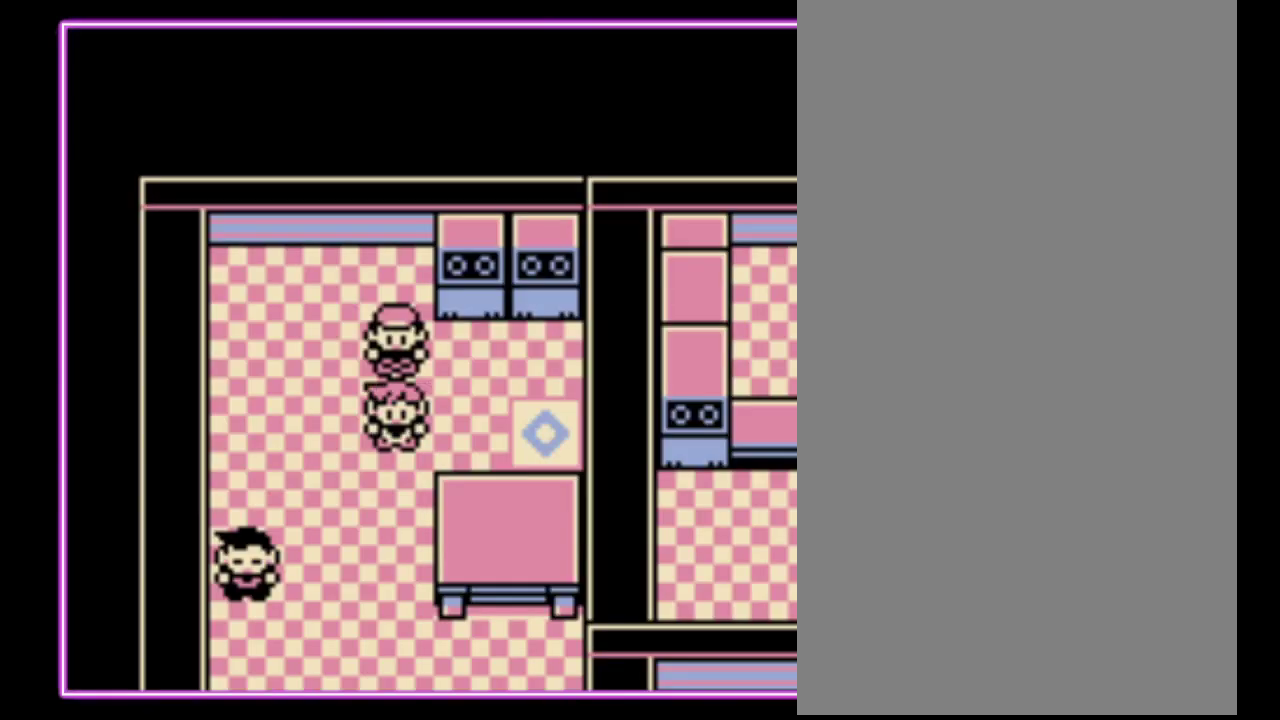
{"buttons": [], "events": [[67, "B", "down"], [200, "B", "up"], [267, "B", "down"], [333, "B", "up"], [400, "B", "down"], [500, "B", "up"]]}
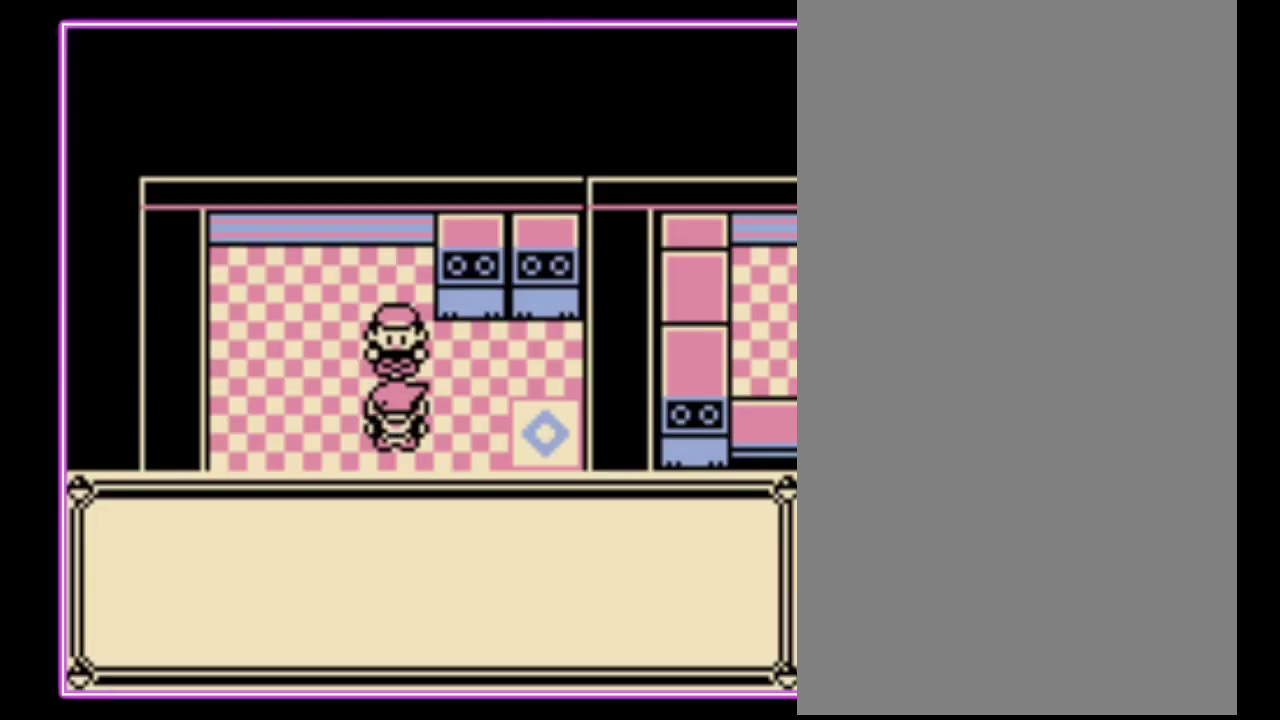
{"buttons": ["B"], "events": [[200, "B", "down"], [267, "B", "up"], [333, "B", "down"], [400, "B", "up"], [467, "B", "down"]]}
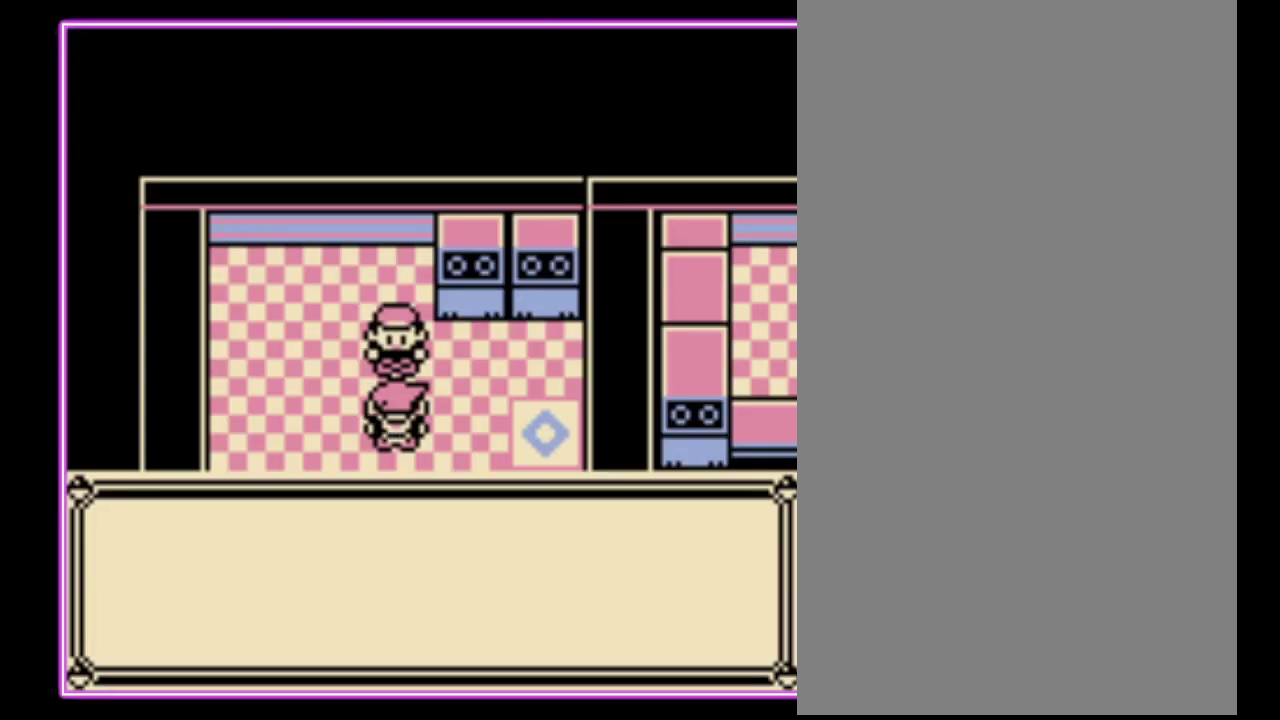
{"buttons": [], "events": [[33, "B", "up"], [133, "B", "down"], [200, "B", "up"], [267, "B", "down"], [333, "B", "up"], [400, "B", "down"], [467, "B", "up"]]}
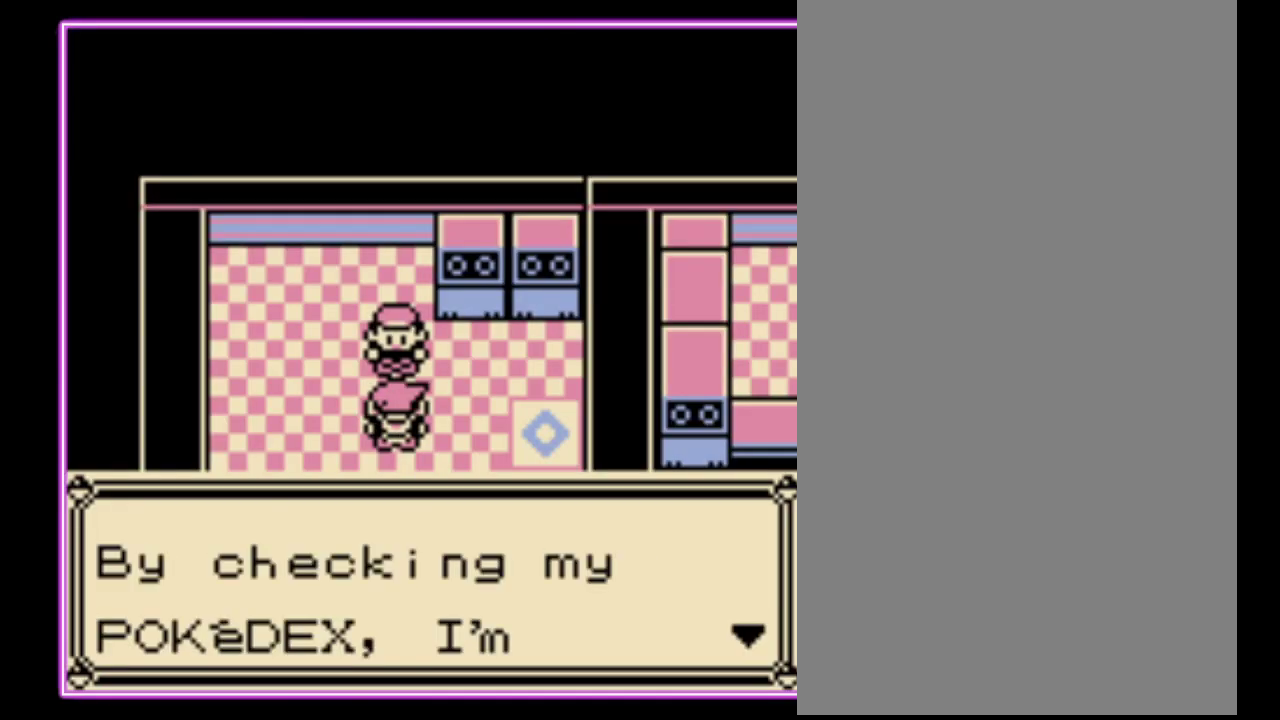
{"buttons": [], "events": [[200, "B", "down"], [500, "B", "up"]]}
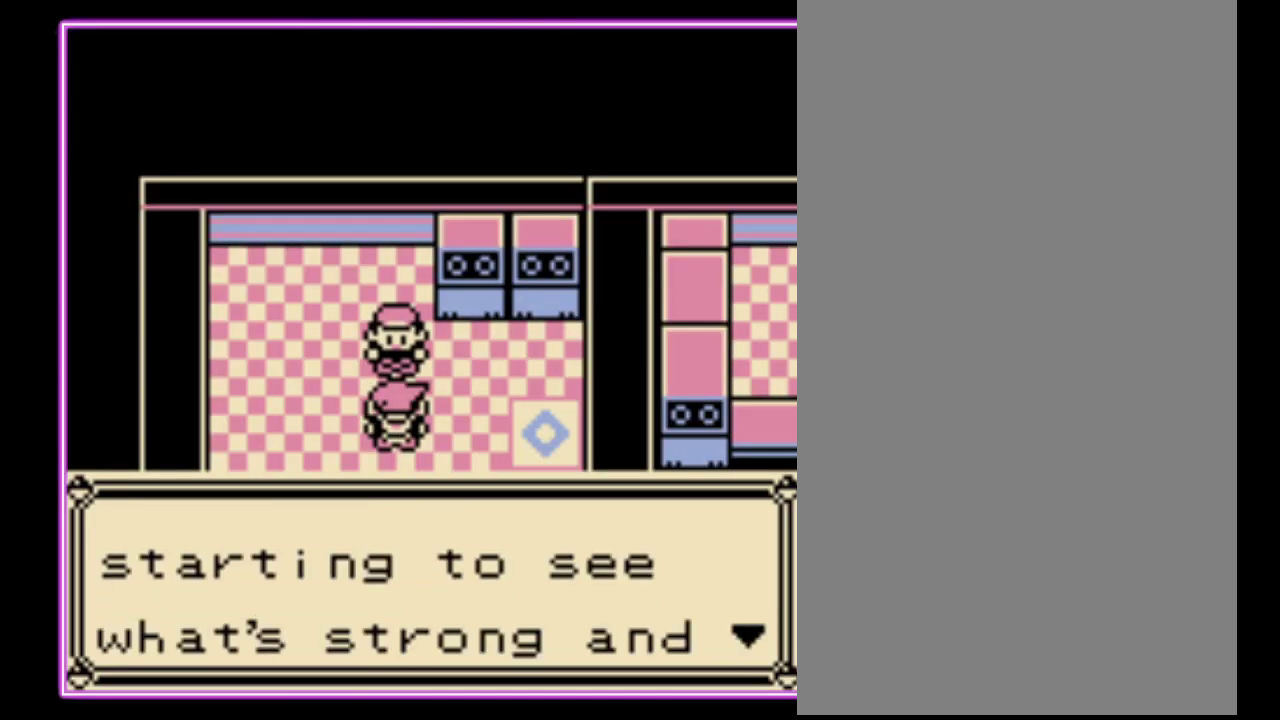
{"buttons": [], "events": [[100, "B", "down"], [167, "B", "up"], [233, "B", "down"], [300, "B", "up"], [367, "B", "down"], [433, "B", "up"]]}
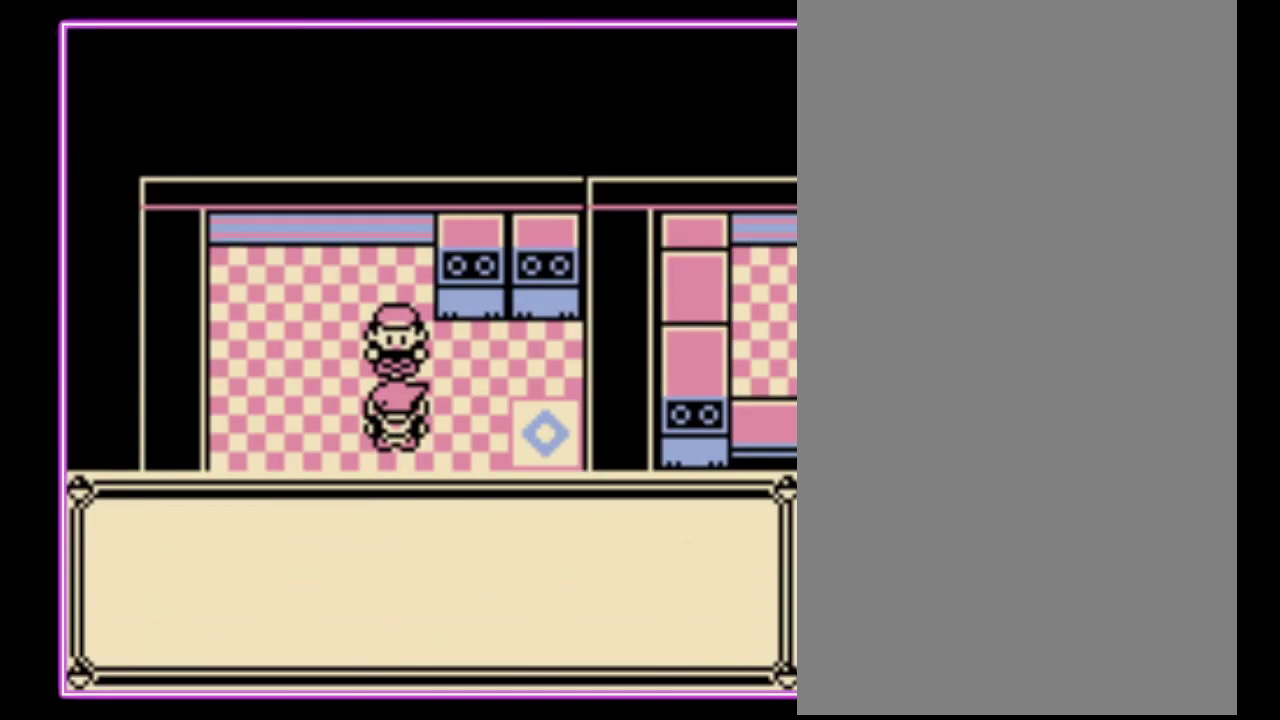
{"buttons": [], "events": [[67, "B", "down"], [133, "B", "up"], [433, "B", "down"], [500, "B", "up"]]}
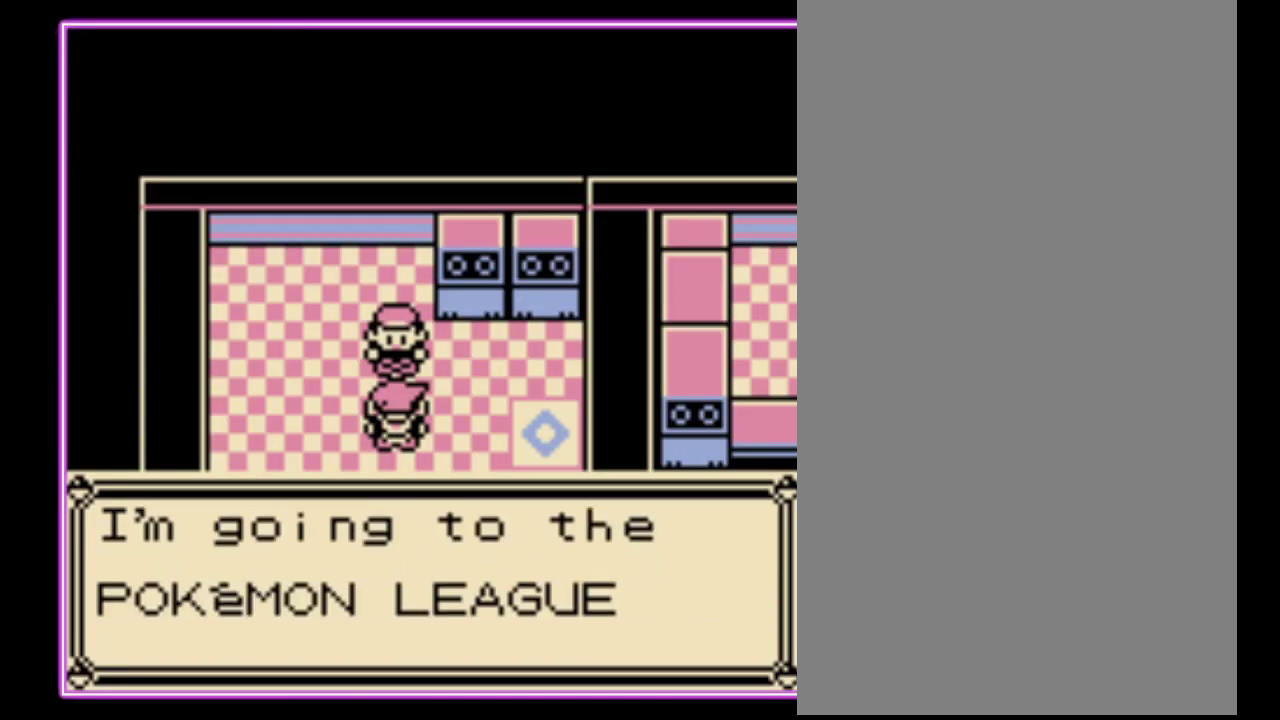
{"buttons": ["B"], "events": [[67, "B", "down"], [133, "B", "up"], [200, "B", "down"], [267, "B", "up"], [333, "B", "down"], [400, "B", "up"], [467, "B", "down"]]}
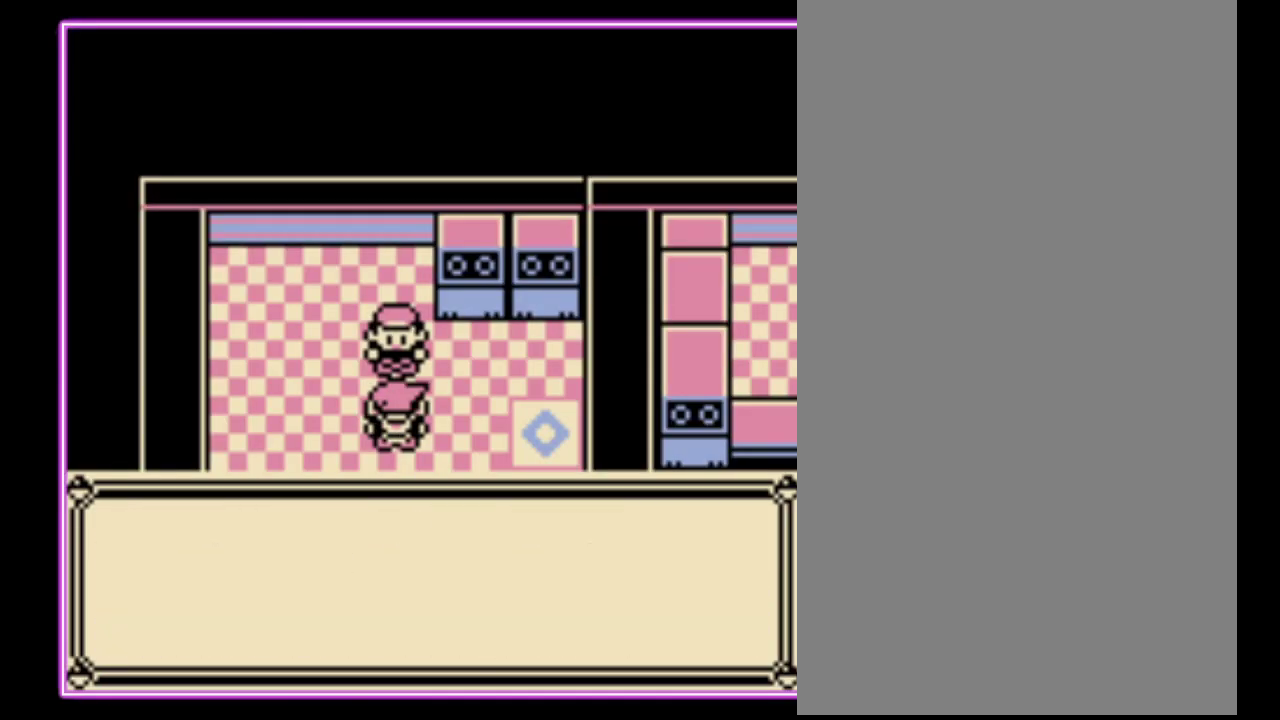
{"buttons": [], "events": [[33, "B", "up"], [100, "B", "down"], [200, "B", "up"], [267, "B", "down"], [333, "B", "up"], [400, "B", "down"], [467, "B", "up"]]}